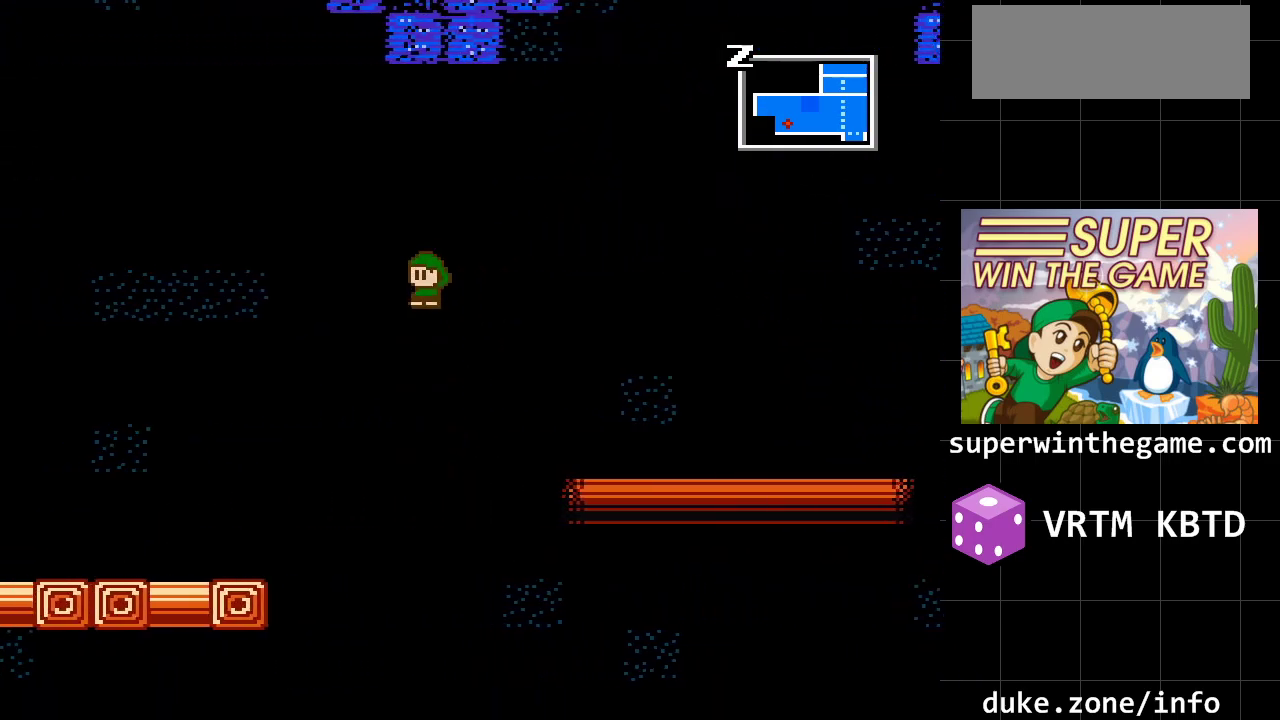
Gameplay with a controller (Xbox layout); each line is a JSON object with the inputs held at the frame after it. "events" lists button and stick changes between this image and that frame as [ms after this image, input, new state], when the widget could be followed in between. Not read: L1 L2 L3 R1 R2 R3.
{"buttons": ["A", "DPAD_LEFT"], "events": [[350, "A", "down"]]}
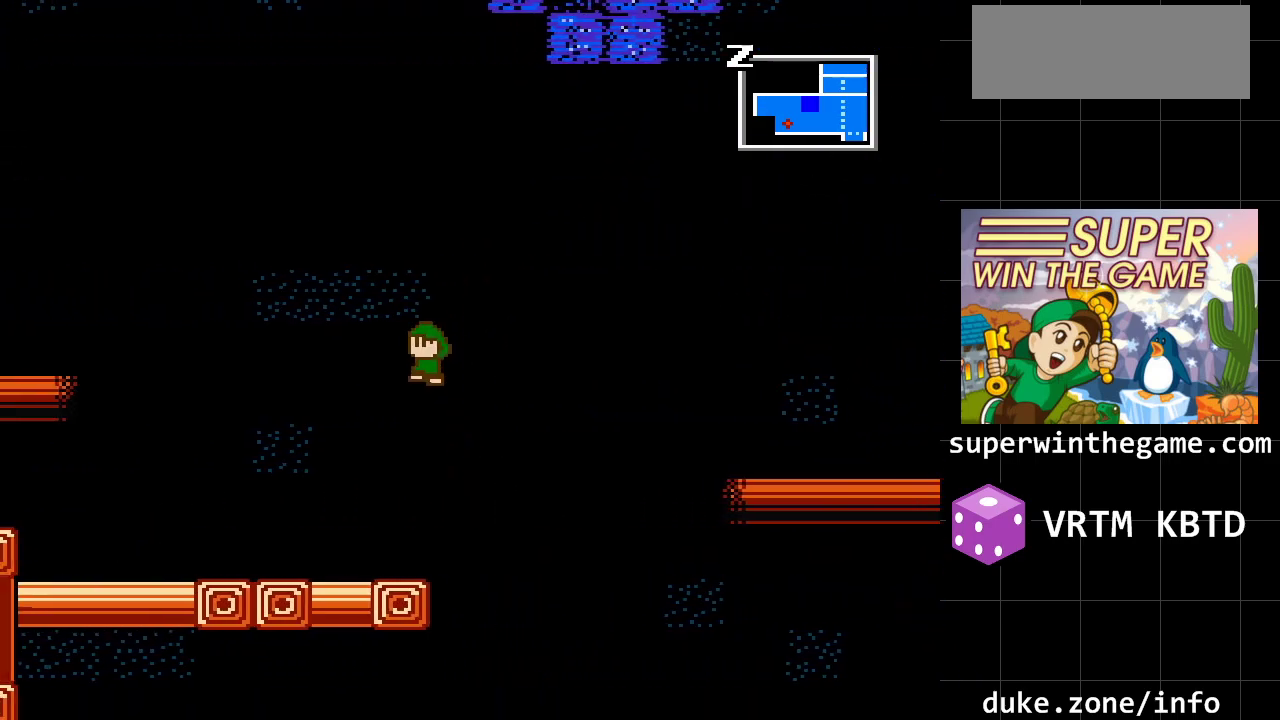
{"buttons": ["DPAD_LEFT"], "events": [[50, "A", "up"]]}
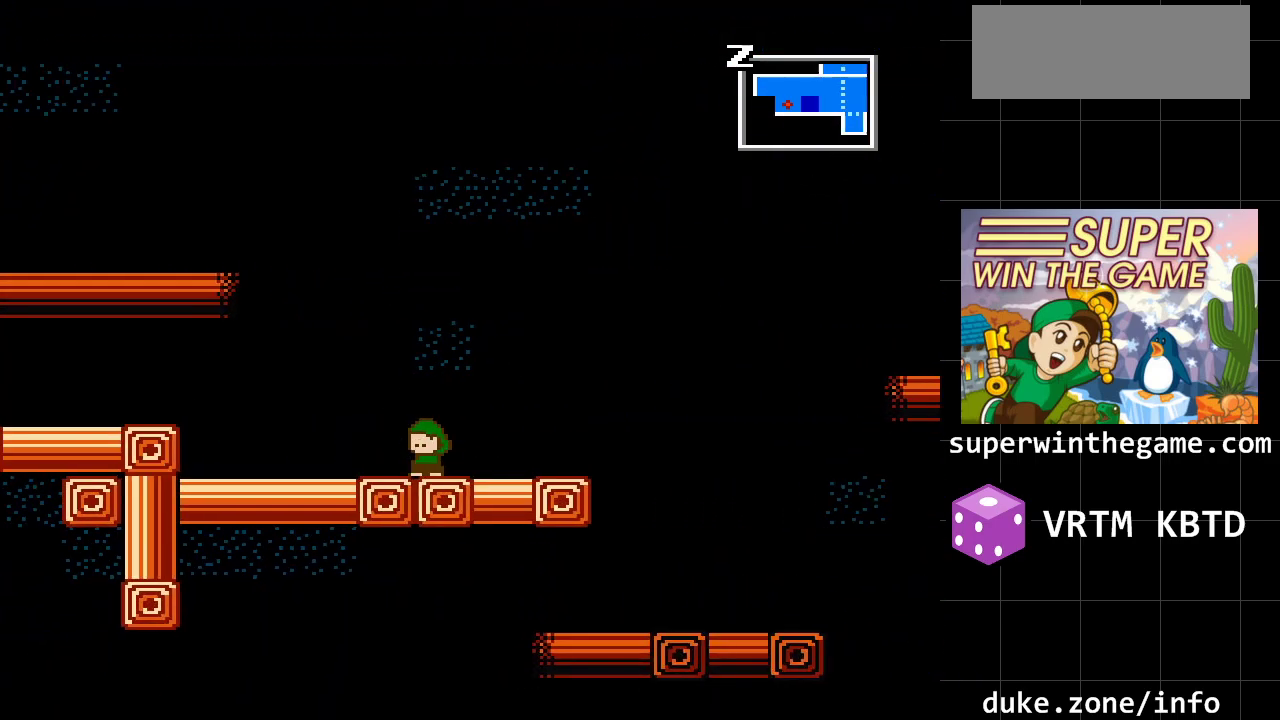
{"buttons": ["DPAD_LEFT"], "events": []}
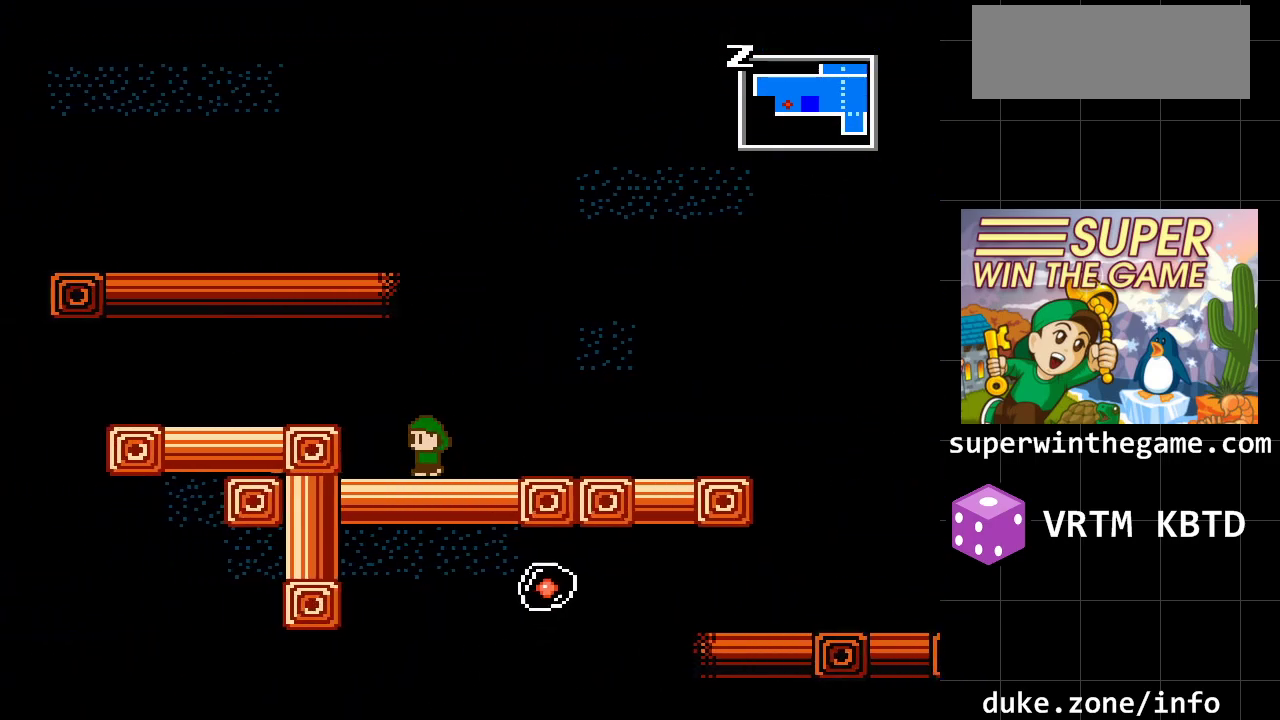
{"buttons": ["DPAD_LEFT"], "events": [[100, "A", "down"], [200, "A", "up"]]}
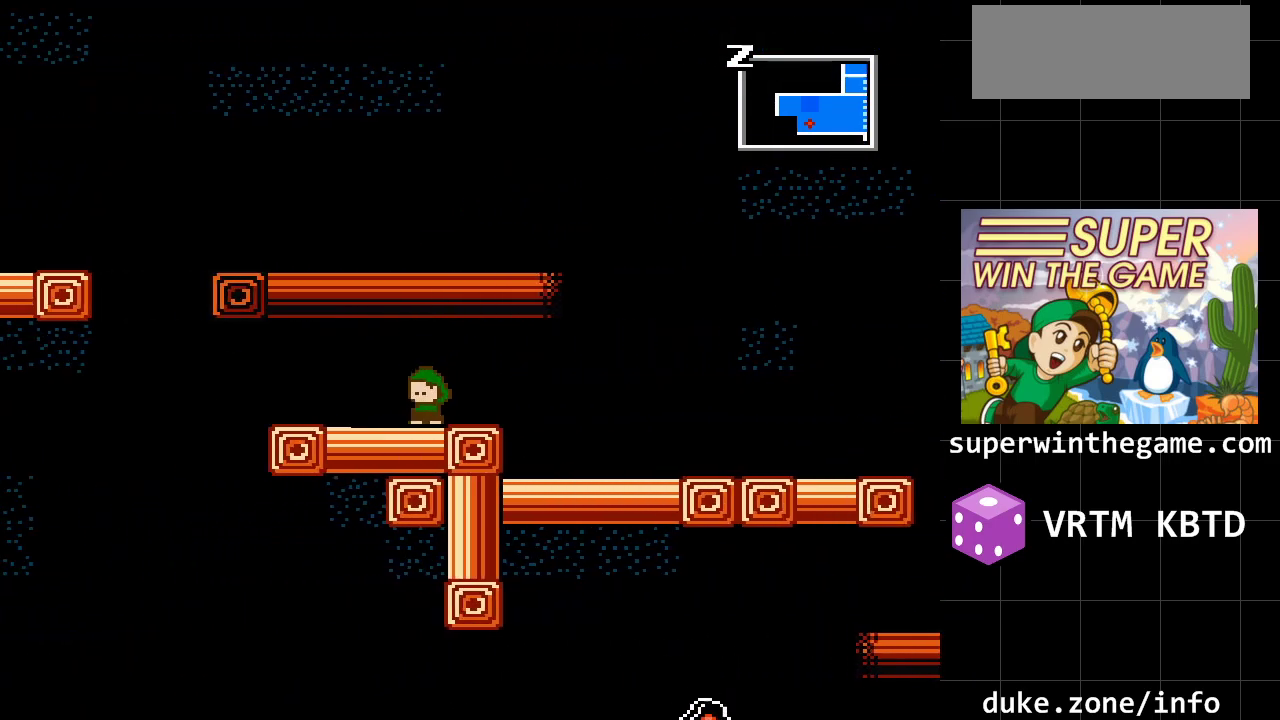
{"buttons": ["DPAD_LEFT"], "events": []}
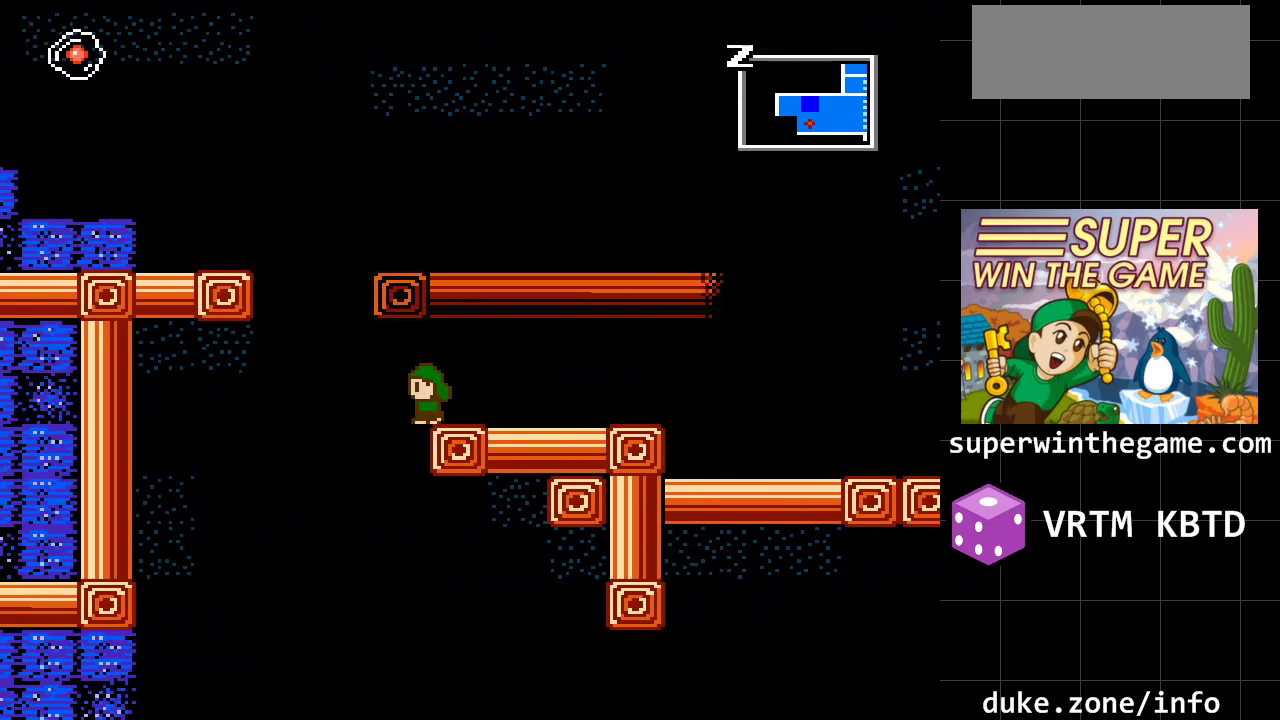
{"buttons": ["DPAD_LEFT"], "events": [[67, "A", "down"], [150, "A", "up"]]}
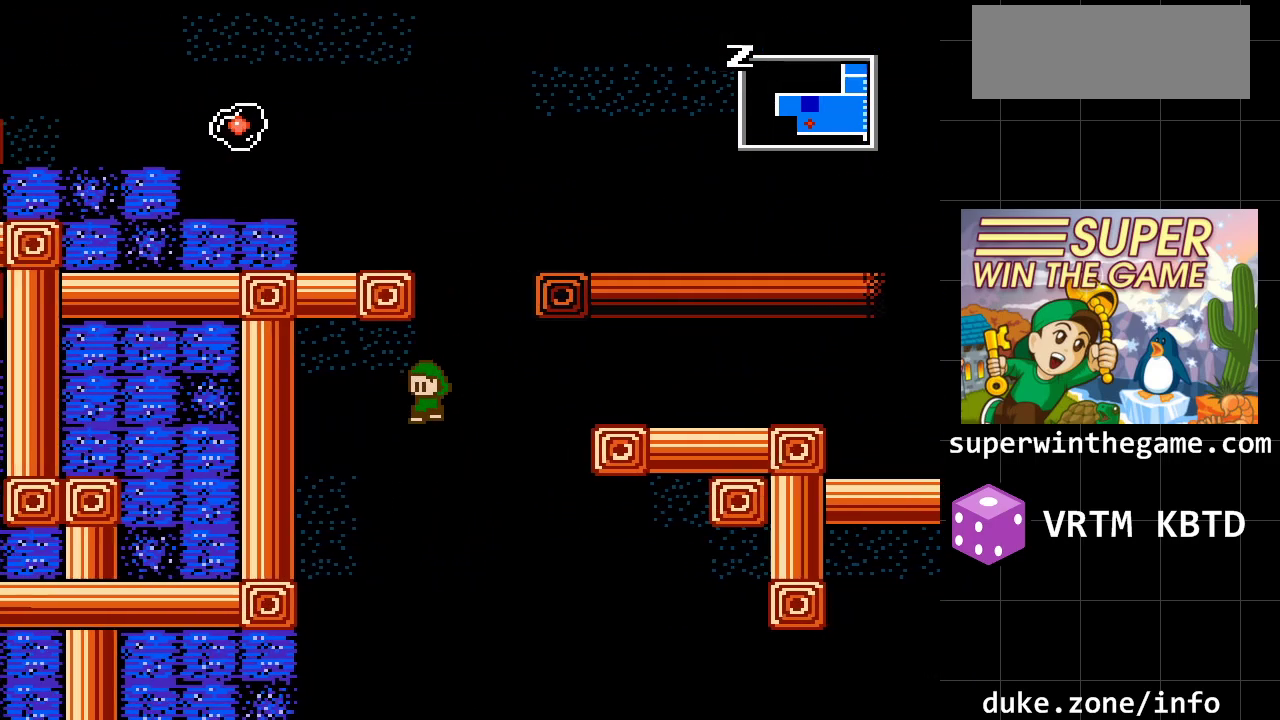
{"buttons": ["A", "DPAD_LEFT"], "events": [[333, "A", "down"]]}
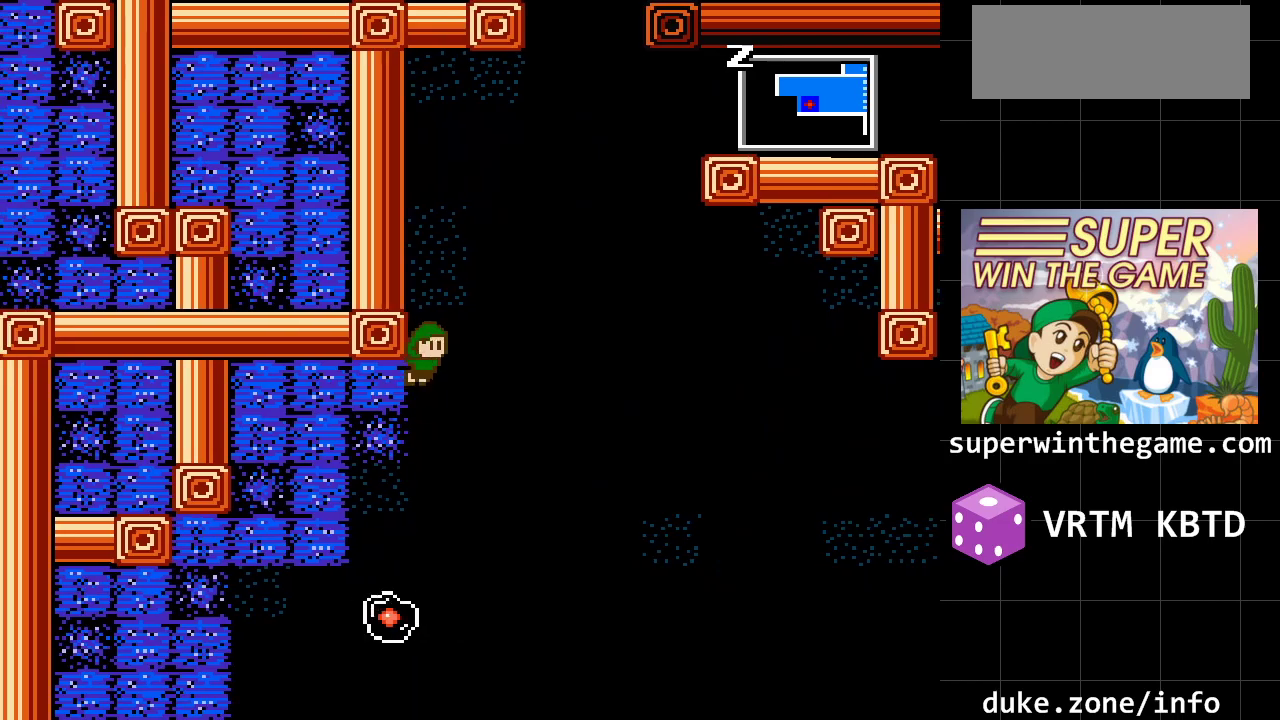
{"buttons": ["A", "DPAD_LEFT"], "events": [[50, "A", "up"], [83, "DPAD_LEFT", "up"], [183, "DPAD_LEFT", "down"], [367, "A", "down"]]}
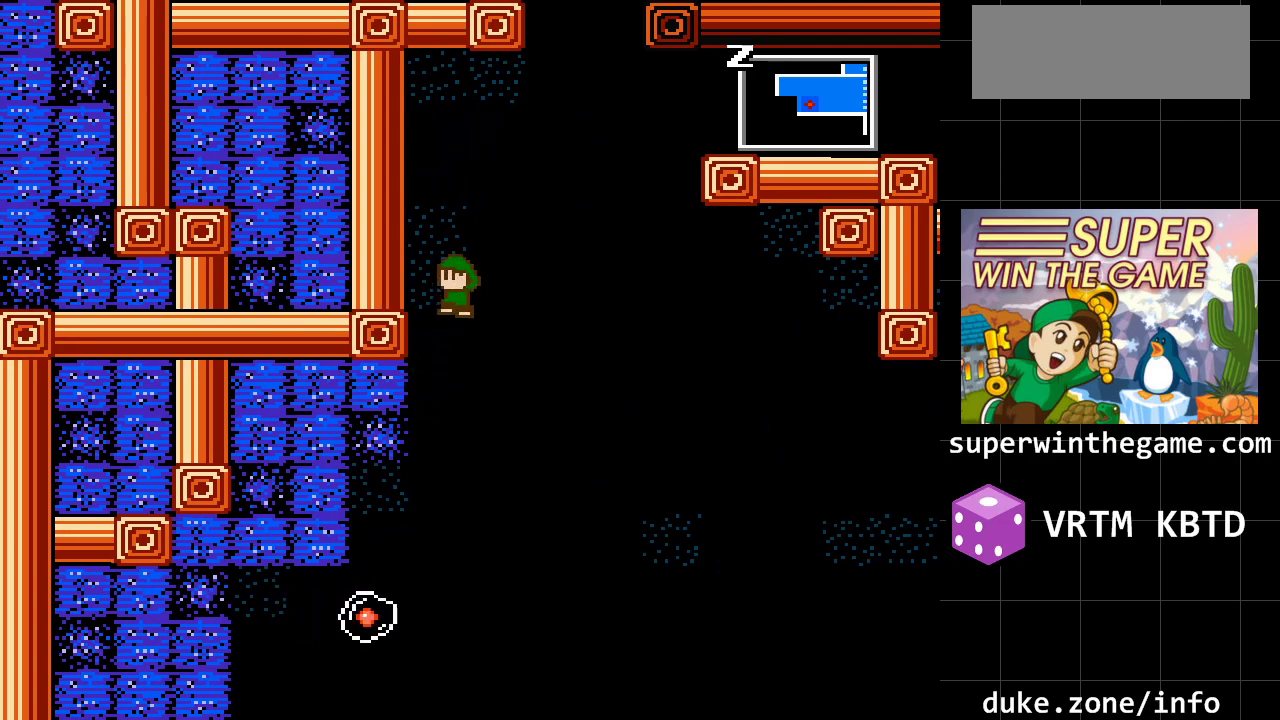
{"buttons": ["DPAD_RIGHT"], "events": [[33, "A", "up"], [350, "DPAD_LEFT", "up"], [483, "DPAD_RIGHT", "down"]]}
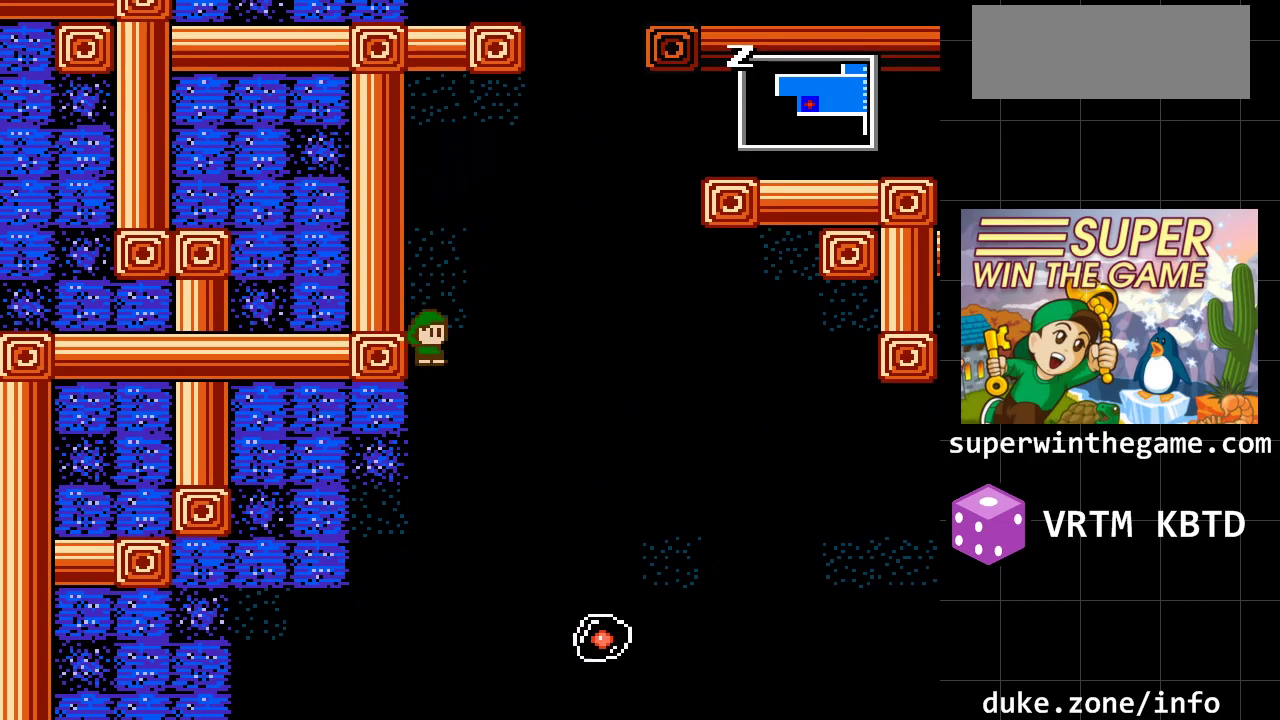
{"buttons": ["DPAD_LEFT"], "events": [[167, "DPAD_RIGHT", "up"], [333, "DPAD_LEFT", "down"]]}
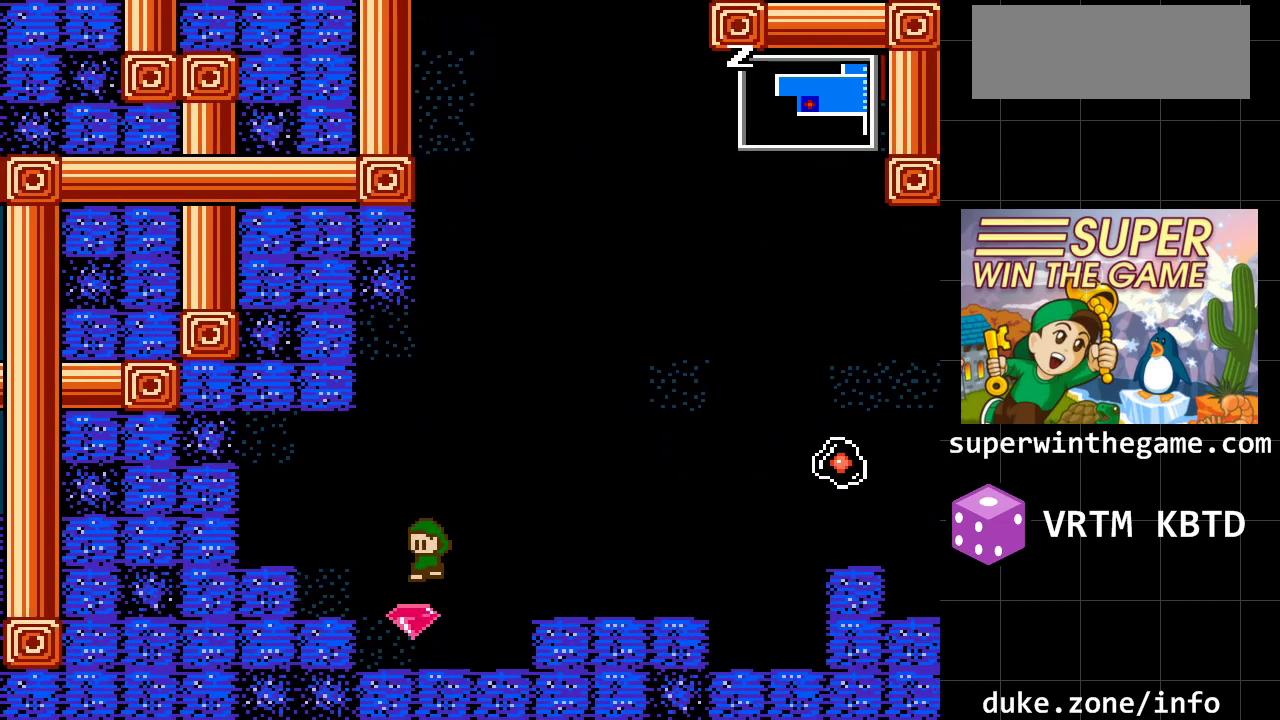
{"buttons": [], "events": [[50, "A", "down"], [183, "A", "up"], [383, "DPAD_DOWN", "down"], [383, "DPAD_LEFT", "up"], [433, "DPAD_DOWN", "up"], [433, "DPAD_RIGHT", "down"], [500, "DPAD_RIGHT", "up"]]}
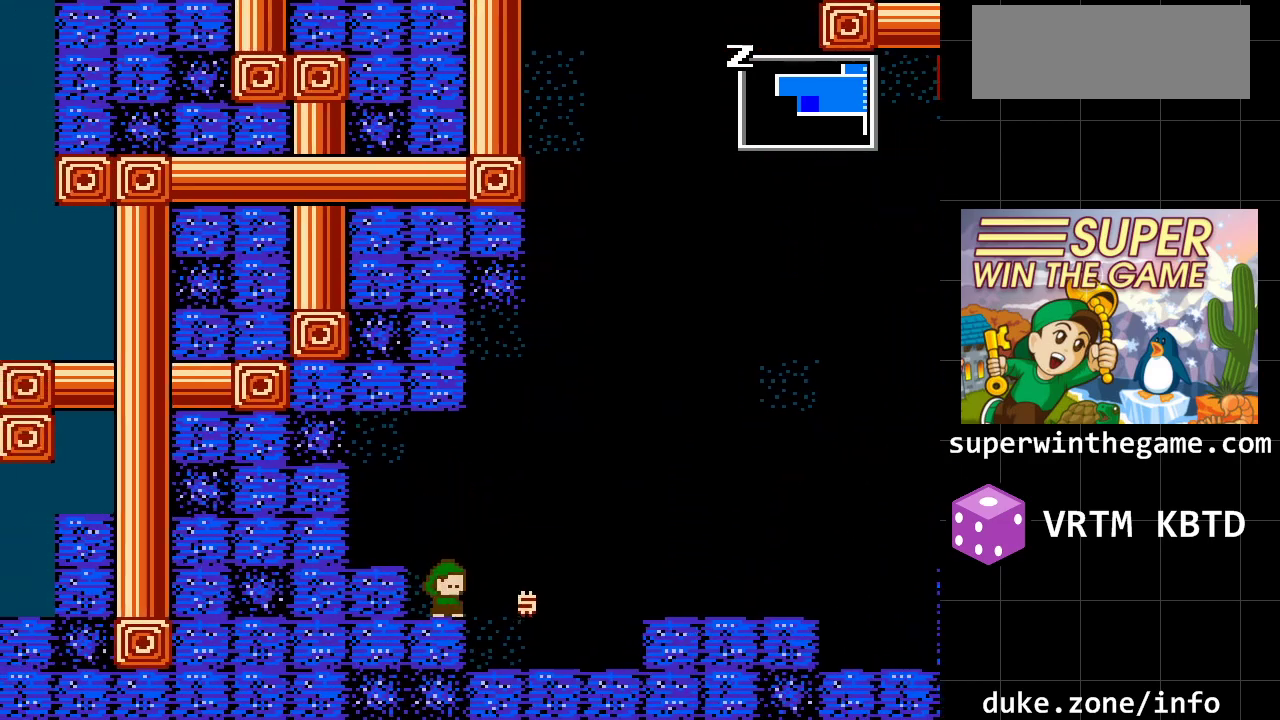
{"buttons": ["DPAD_LEFT"], "events": [[100, "DPAD_LEFT", "down"], [133, "A", "down"], [300, "A", "up"]]}
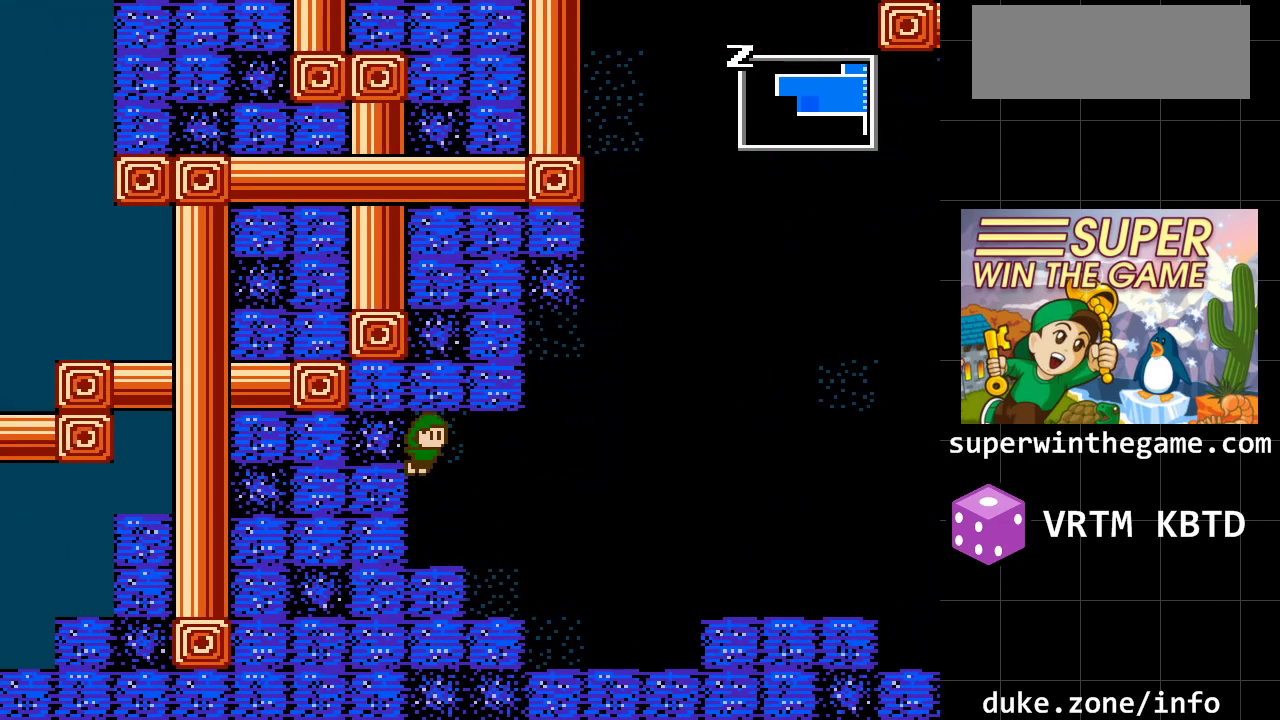
{"buttons": ["DPAD_RIGHT"], "events": [[83, "DPAD_LEFT", "up"], [117, "DPAD_DOWN", "down"], [150, "DPAD_DOWN", "up"], [183, "DPAD_RIGHT", "down"]]}
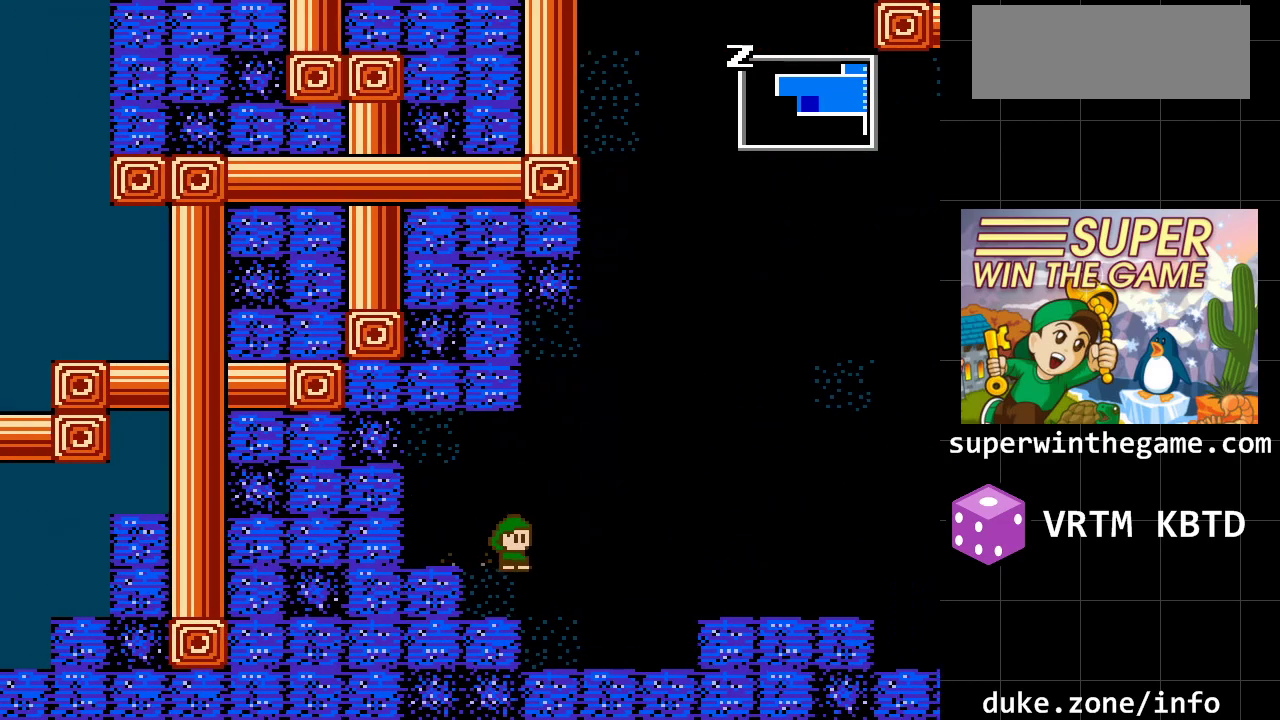
{"buttons": ["DPAD_RIGHT"], "events": [[350, "A", "down"], [450, "A", "up"]]}
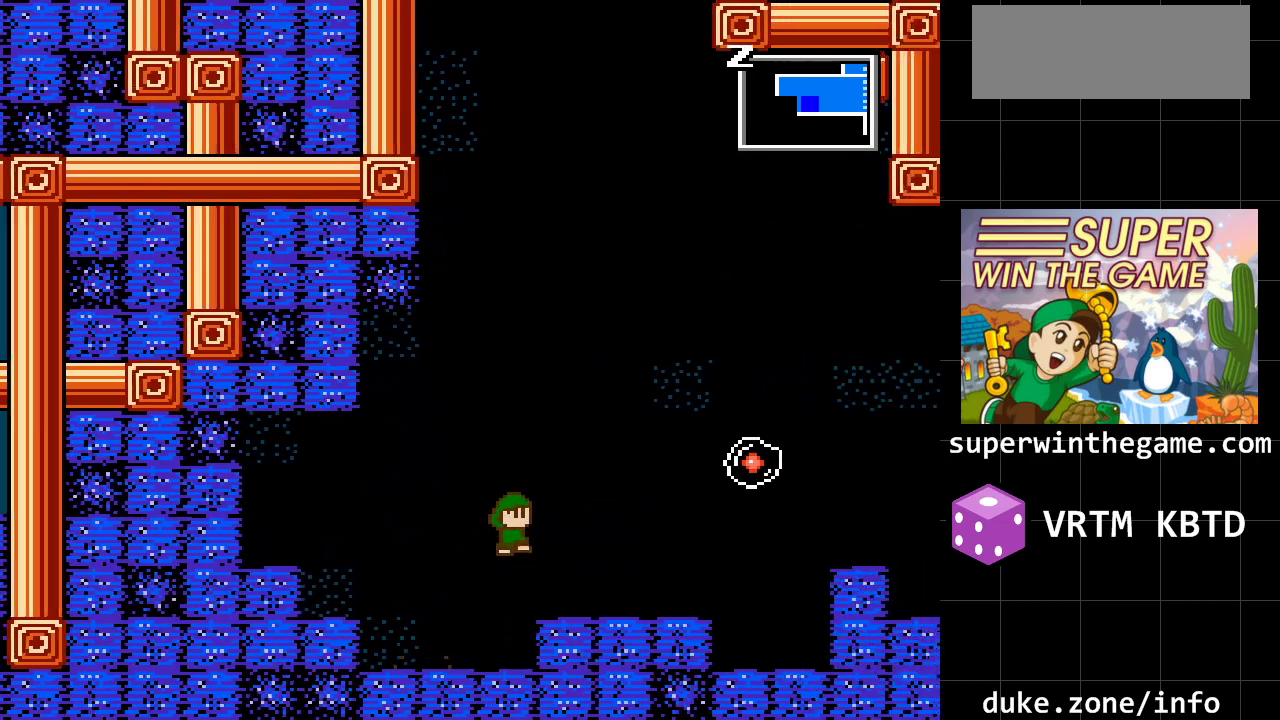
{"buttons": ["DPAD_RIGHT"], "events": []}
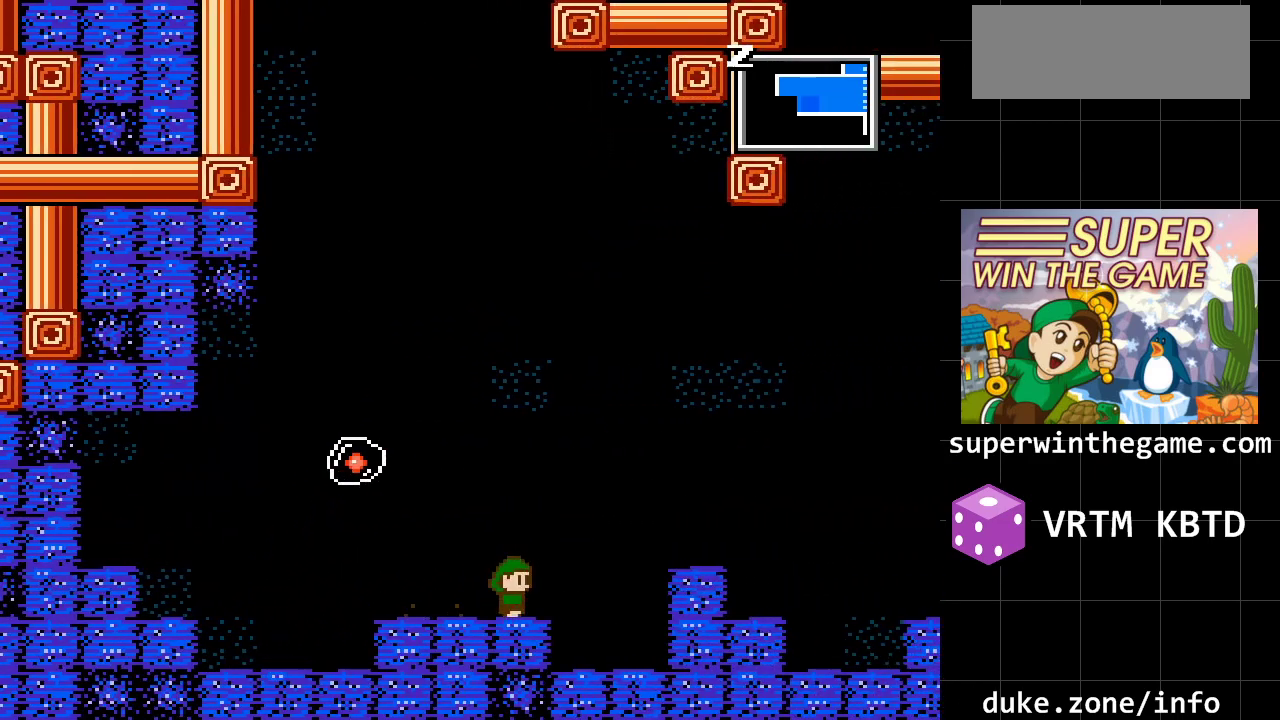
{"buttons": ["DPAD_LEFT"], "events": [[83, "A", "down"], [183, "A", "up"], [317, "DPAD_RIGHT", "up"], [367, "DPAD_LEFT", "down"]]}
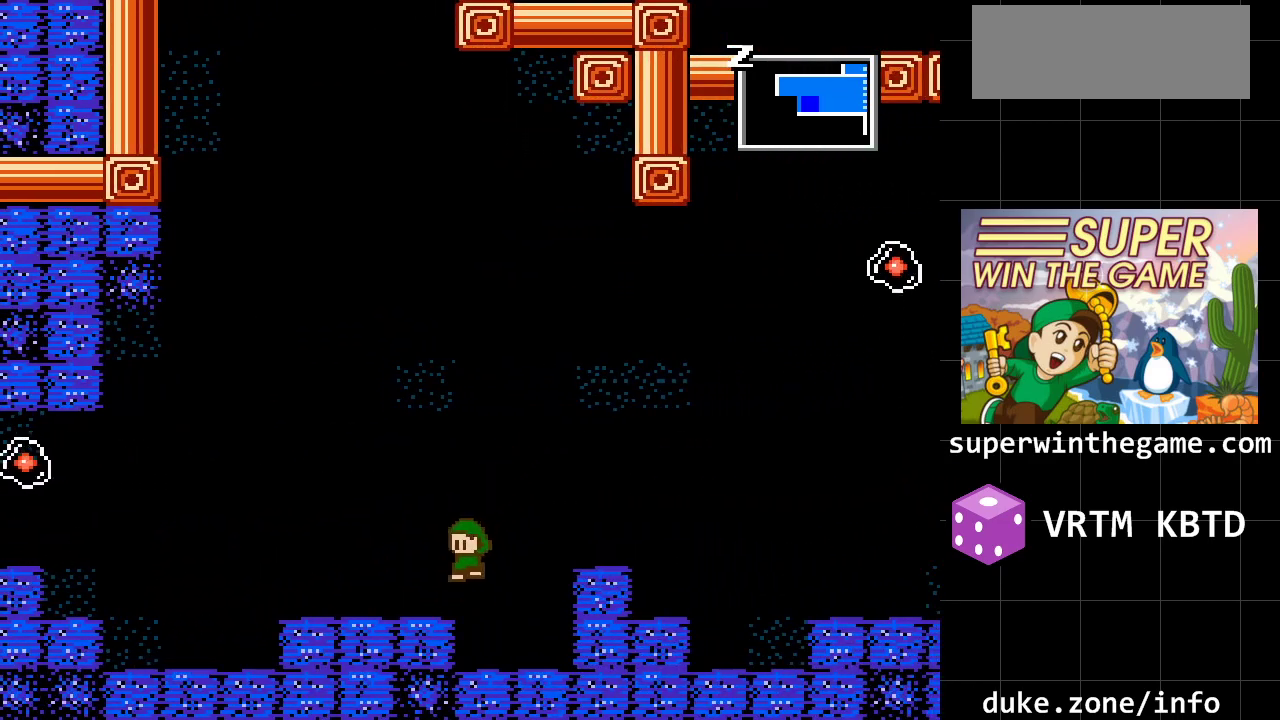
{"buttons": [], "events": [[483, "DPAD_LEFT", "up"]]}
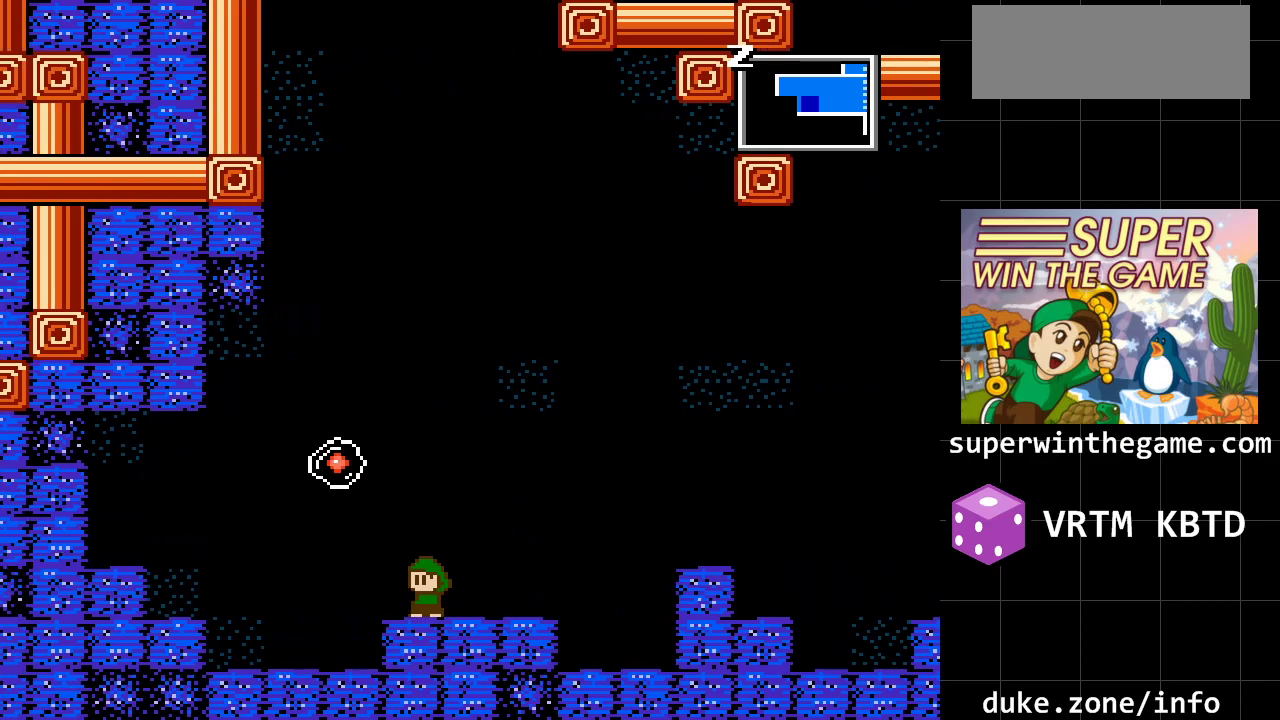
{"buttons": ["A", "DPAD_LEFT"], "events": [[267, "DPAD_LEFT", "down"], [400, "A", "down"]]}
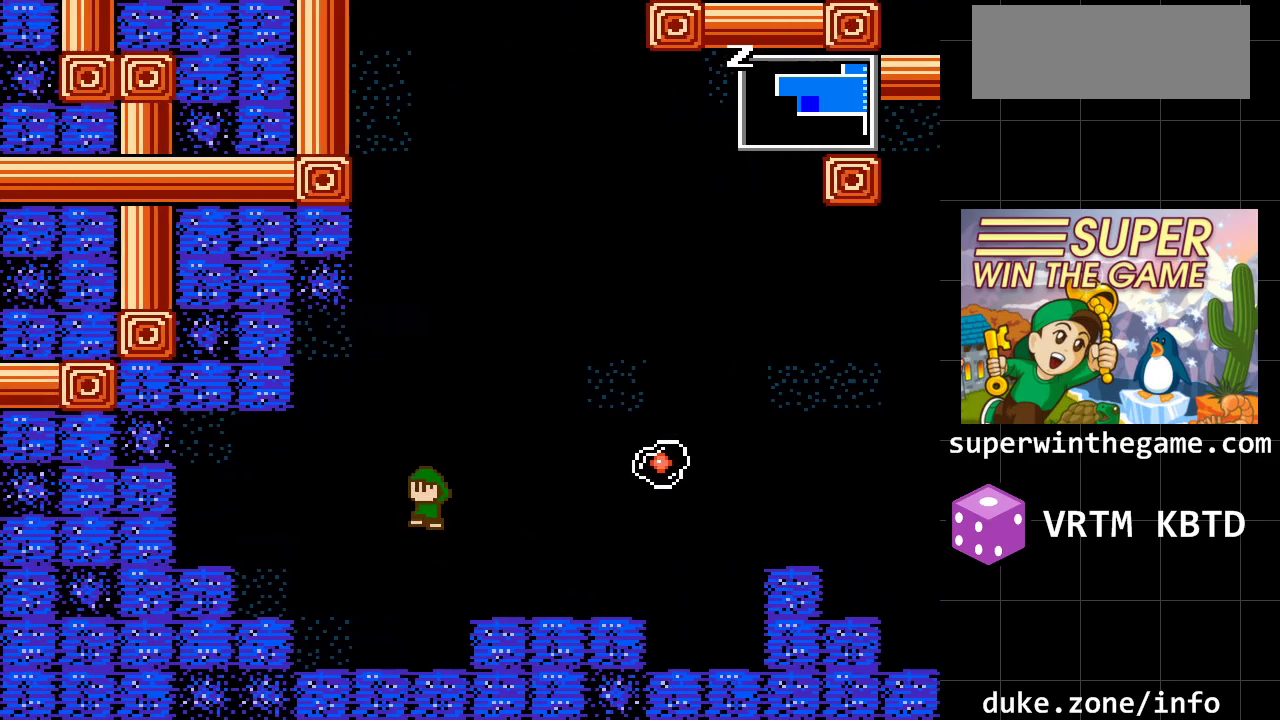
{"buttons": ["DPAD_LEFT"], "events": [[83, "A", "up"], [183, "A", "down"], [350, "A", "up"]]}
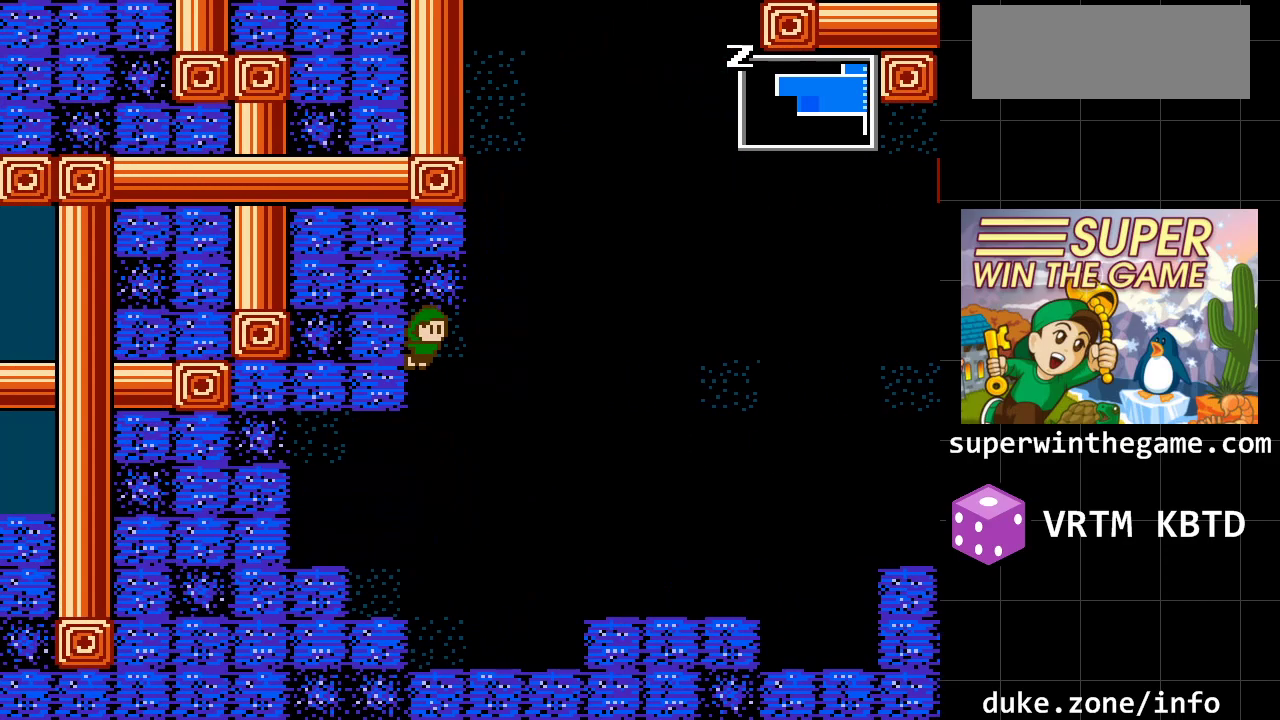
{"buttons": ["A", "DPAD_RIGHT"], "events": [[300, "DPAD_DOWN", "down"], [300, "DPAD_LEFT", "up"], [317, "DPAD_DOWN", "up"], [317, "DPAD_RIGHT", "down"], [450, "A", "down"]]}
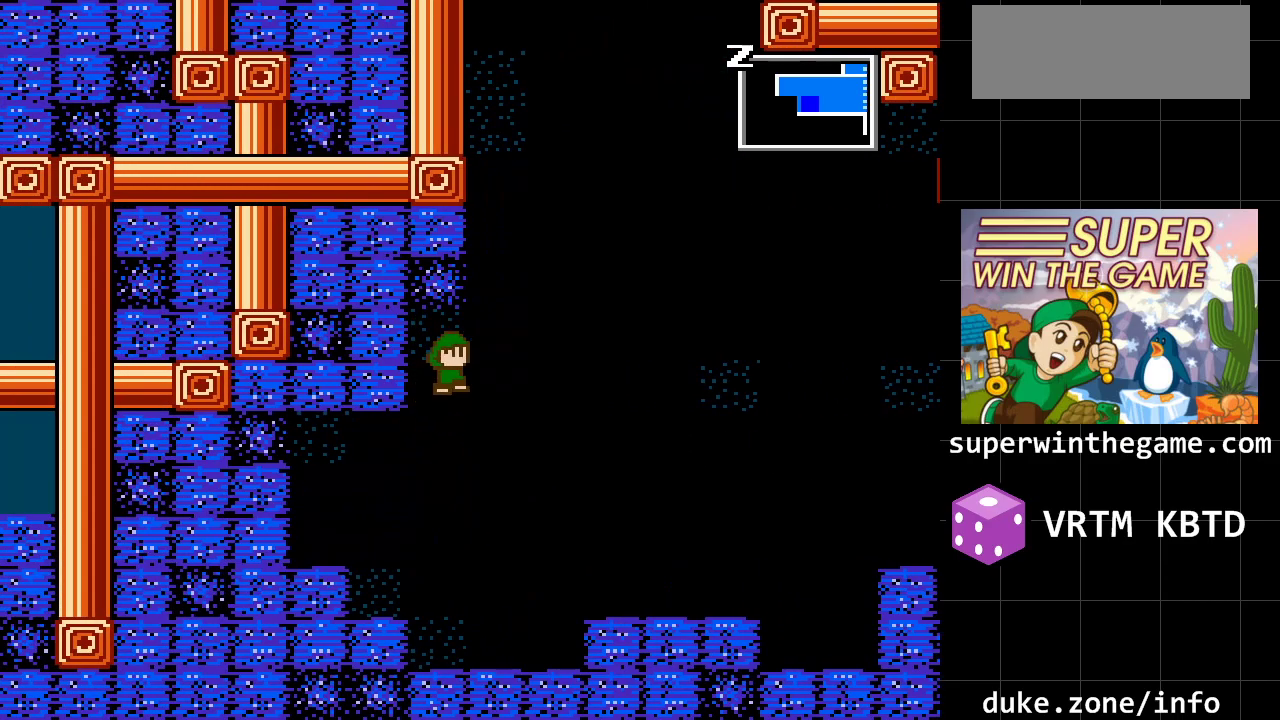
{"buttons": ["A", "DPAD_LEFT"], "events": [[217, "A", "up"], [300, "A", "down"], [333, "DPAD_RIGHT", "up"], [400, "DPAD_LEFT", "down"]]}
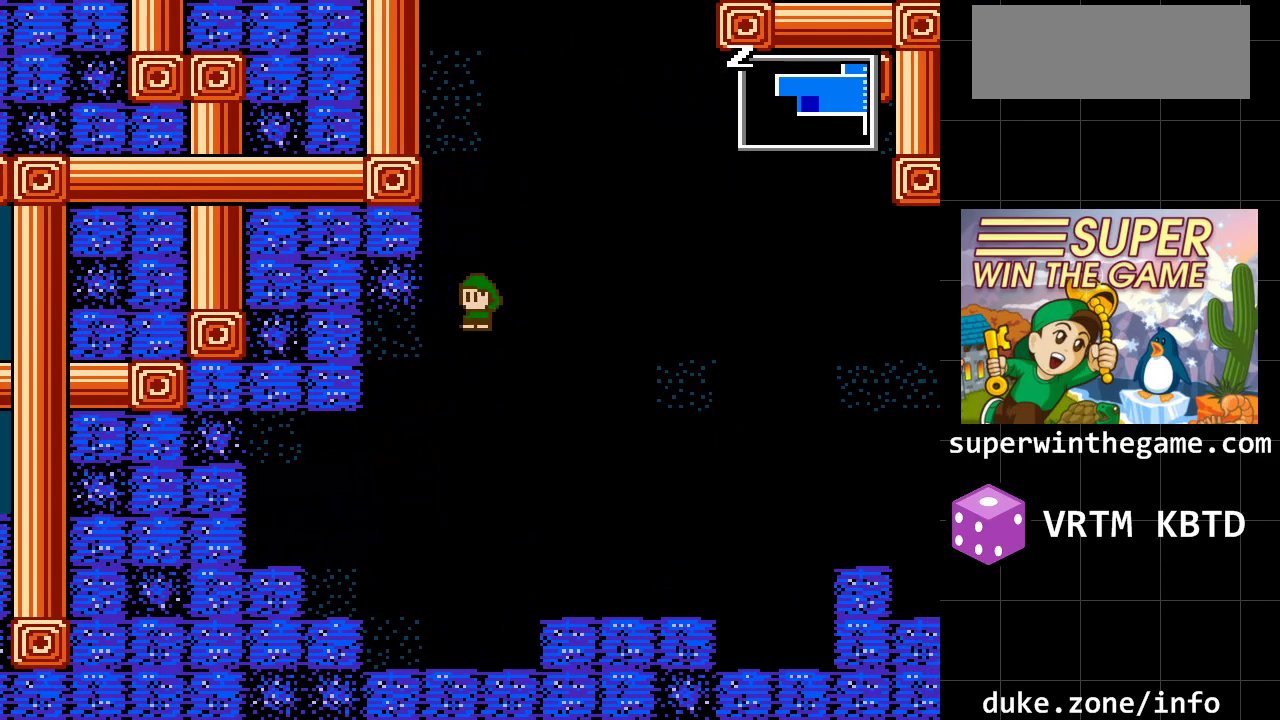
{"buttons": ["DPAD_LEFT"], "events": [[117, "A", "up"], [217, "A", "down"], [417, "A", "up"]]}
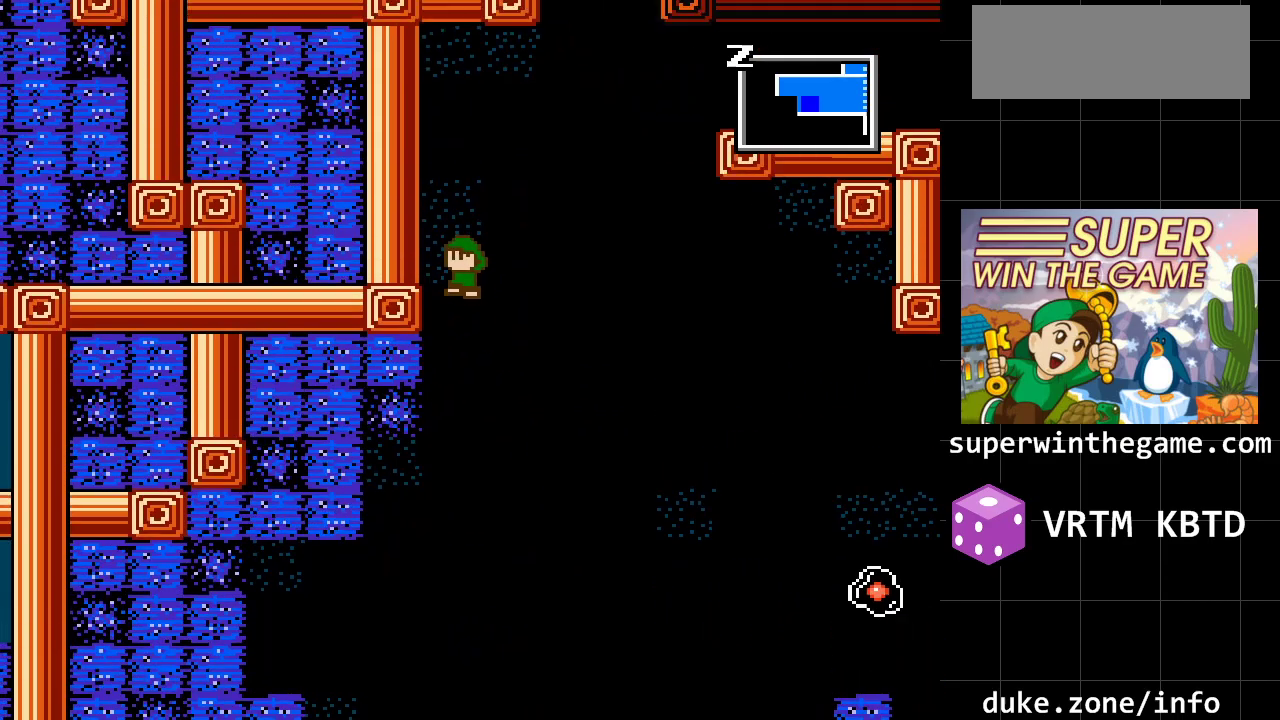
{"buttons": ["A", "DPAD_LEFT"], "events": [[17, "A", "down"], [200, "A", "up"], [450, "A", "down"]]}
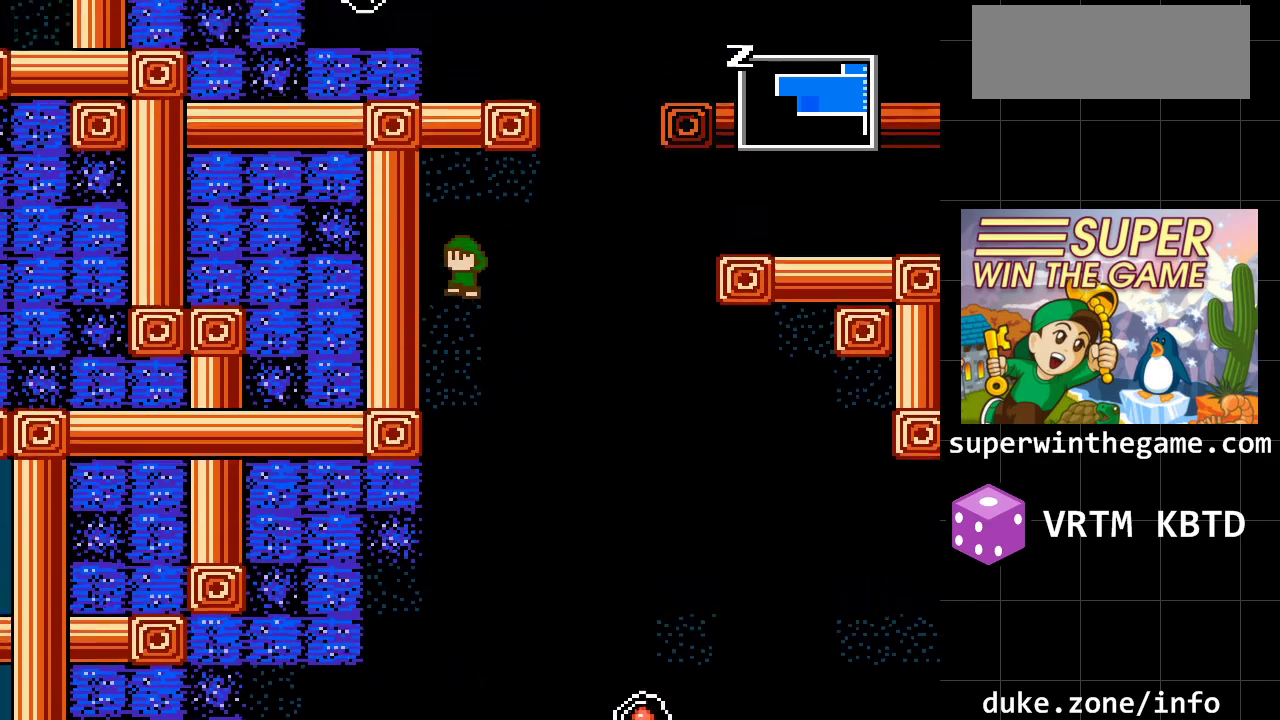
{"buttons": ["DPAD_LEFT"], "events": [[83, "A", "up"]]}
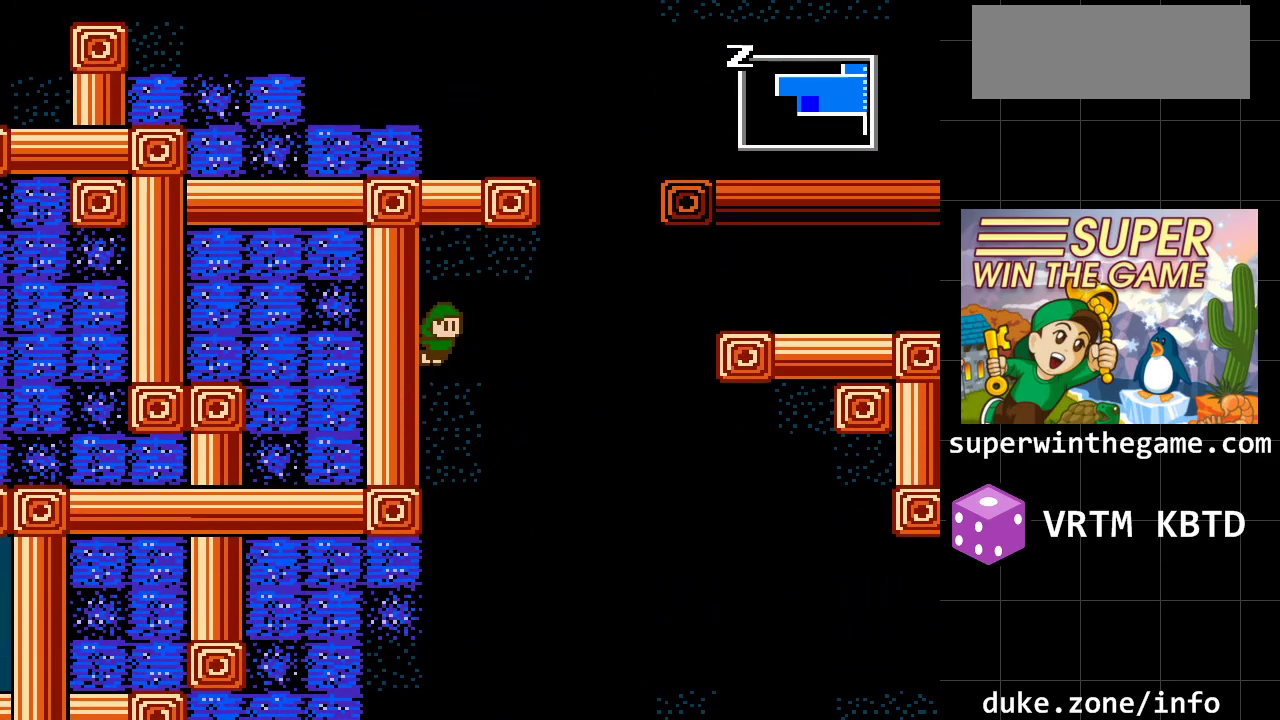
{"buttons": ["A", "DPAD_RIGHT"], "events": [[217, "DPAD_DOWN", "down"], [250, "DPAD_LEFT", "up"], [283, "DPAD_DOWN", "up"], [283, "DPAD_RIGHT", "down"], [350, "A", "down"]]}
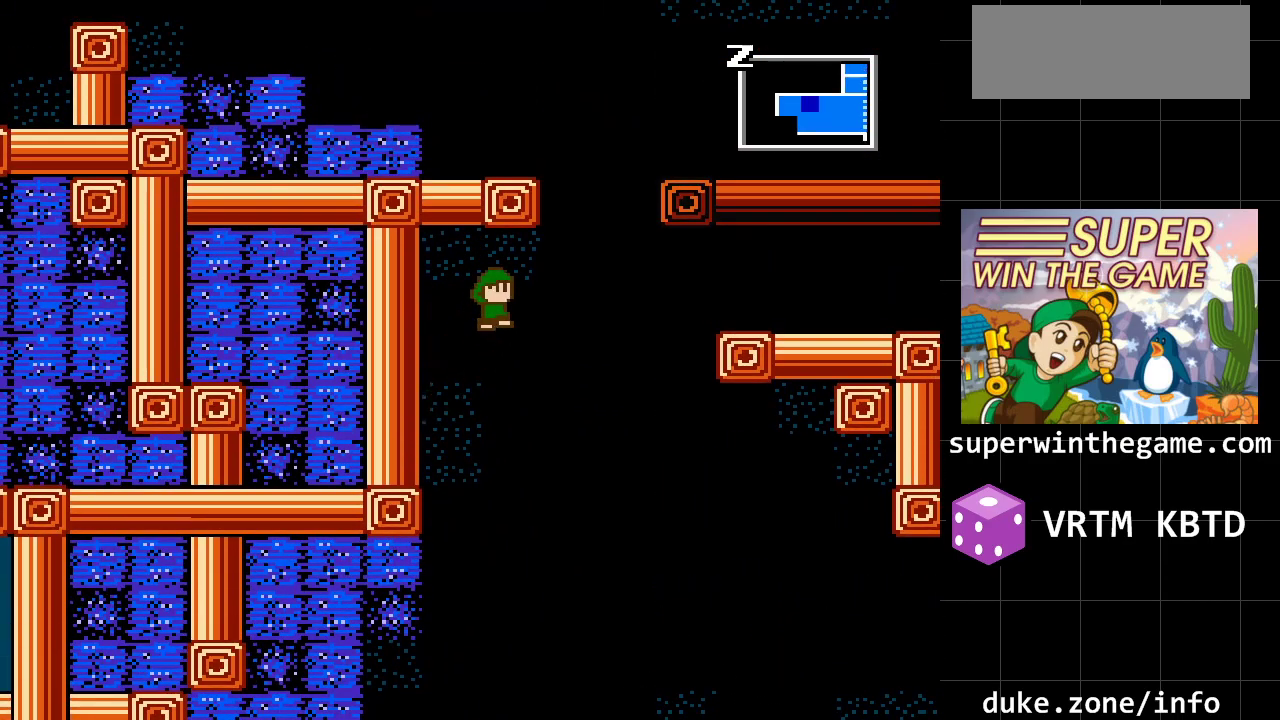
{"buttons": ["A", "DPAD_RIGHT"], "events": [[50, "A", "up"], [333, "A", "down"]]}
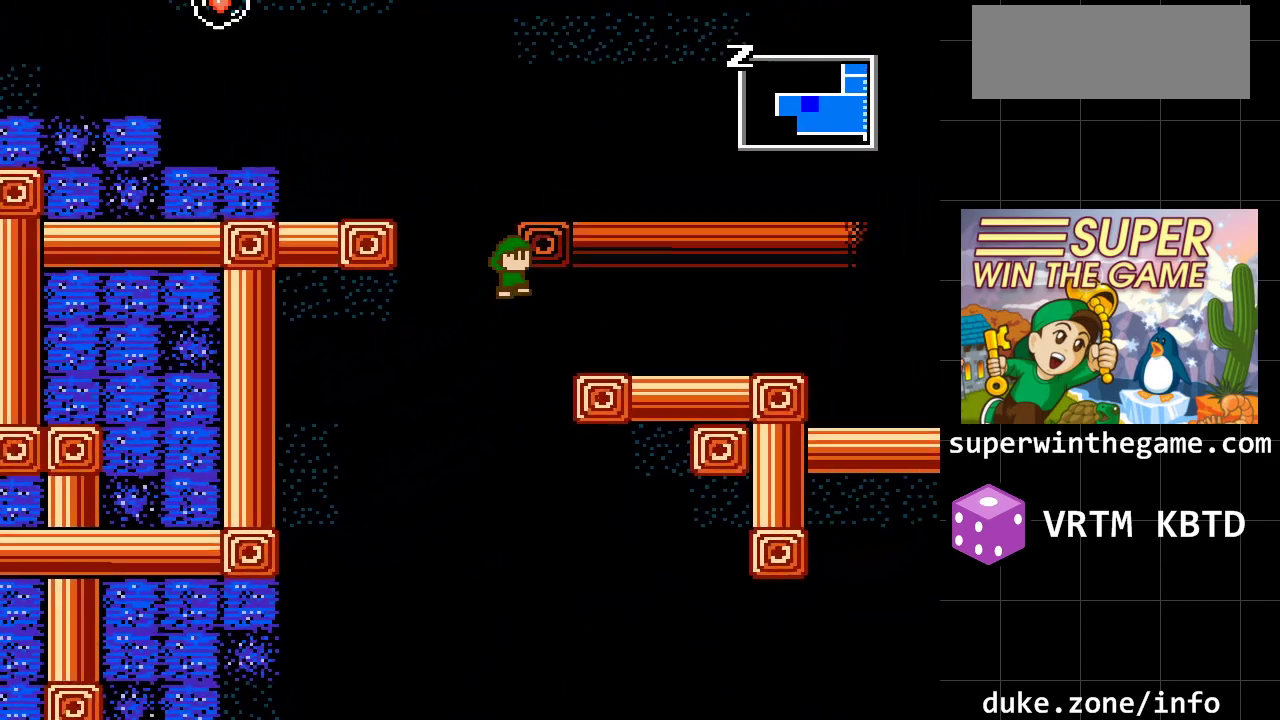
{"buttons": [], "events": [[83, "A", "up"], [467, "DPAD_RIGHT", "up"]]}
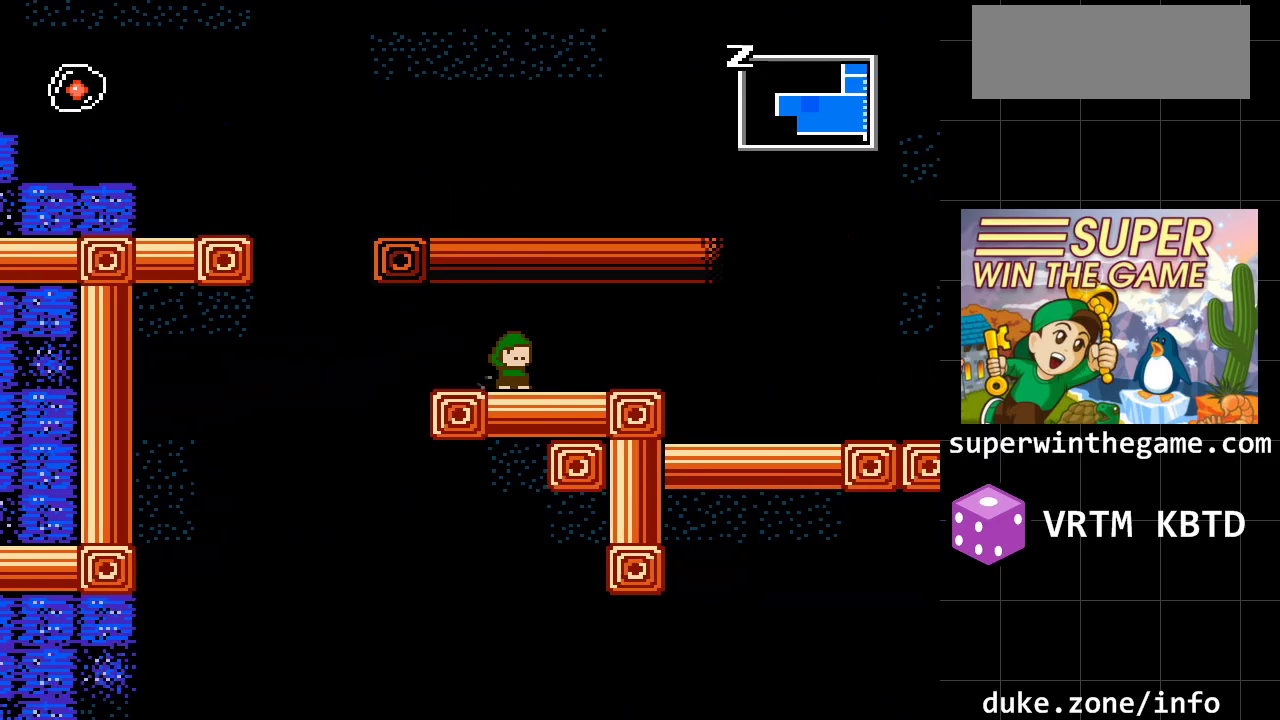
{"buttons": ["DPAD_LEFT"], "events": [[33, "A", "down"], [200, "A", "up"], [267, "A", "down"], [417, "A", "up"], [417, "DPAD_LEFT", "down"]]}
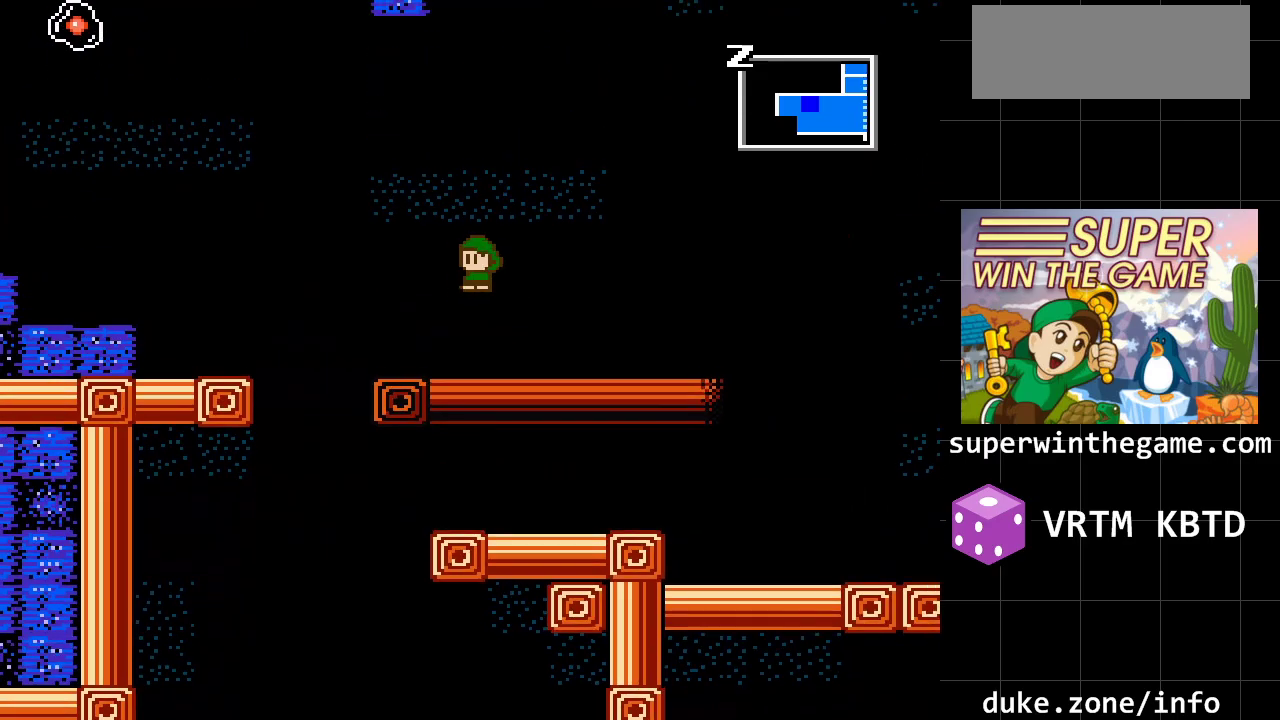
{"buttons": ["A", "DPAD_LEFT"], "events": [[150, "DPAD_LEFT", "up"], [300, "DPAD_LEFT", "down"], [367, "A", "down"]]}
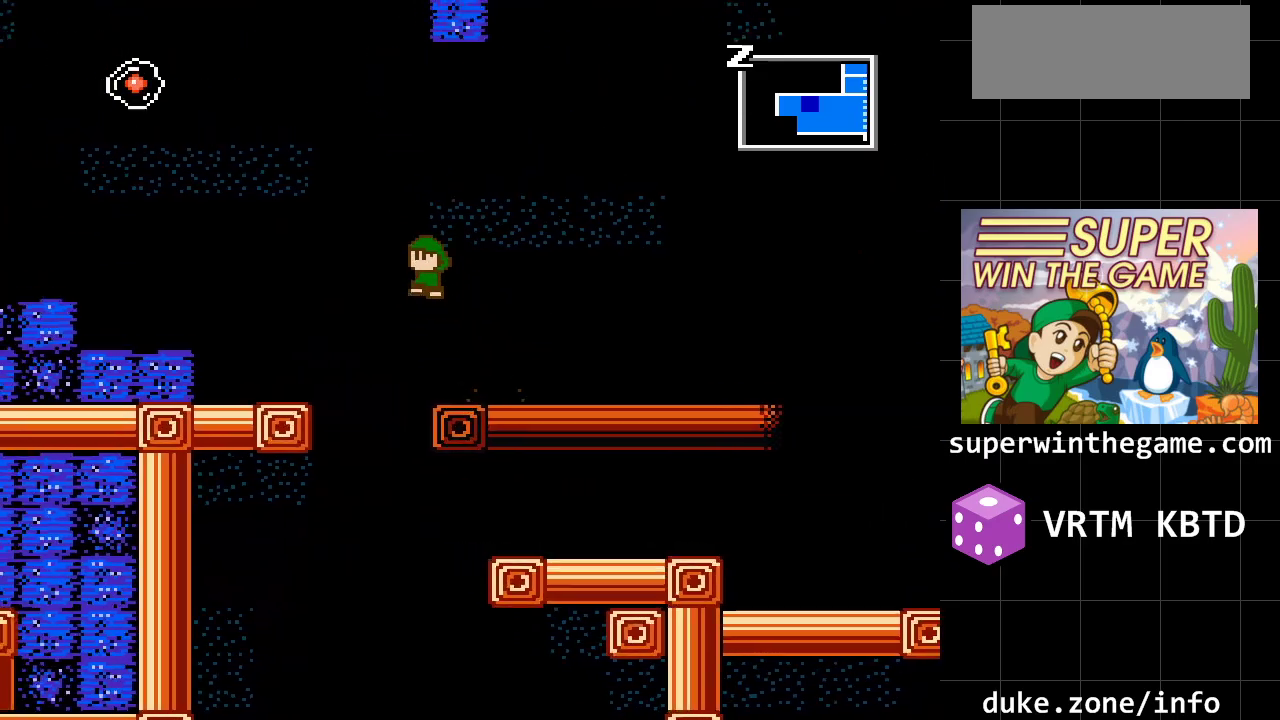
{"buttons": ["DPAD_LEFT"], "events": [[100, "A", "up"]]}